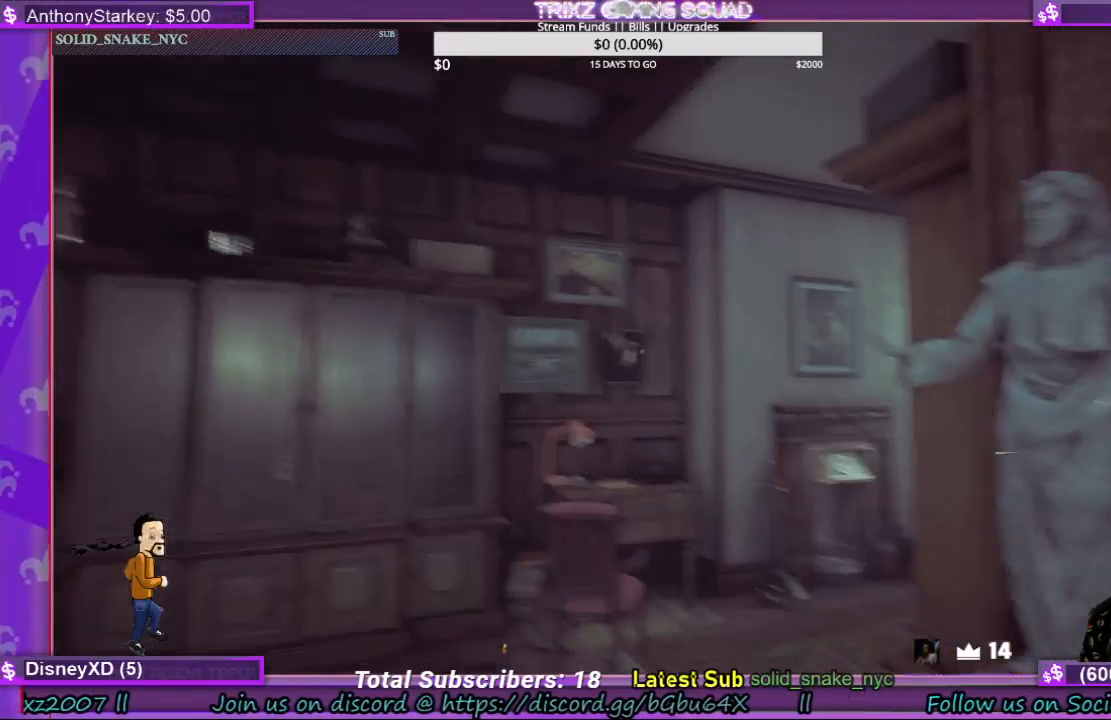
Gameplay with keyboard and mouse; each line is a JSON object with the keys and mouse buttons held at the frame after it. "events" lists presses ("down") and releases ("up") of "a", "ctrl", "d", "e", "f", "q", "r", "s", "shift", "space", "tab", "w", "mouse_left", "mouse_wheel", "mouse_right" and "mouse_mb5" between this image and that frame as [ms after this image, input, new state], when the widget could be followed in between. "mouse_left", "mouse_wheel", "mouse_right", "mouse_mb5" = the "left", "wheel", "right", "mb5" buttons of the "mouse" list. No other keys are recorded. "wheel" means that the mouse wheel is clicked or scrolled. Mouse movement is not recorded.
{"keys": ["a"], "mouse": [], "events": [[500, "a", "down"]]}
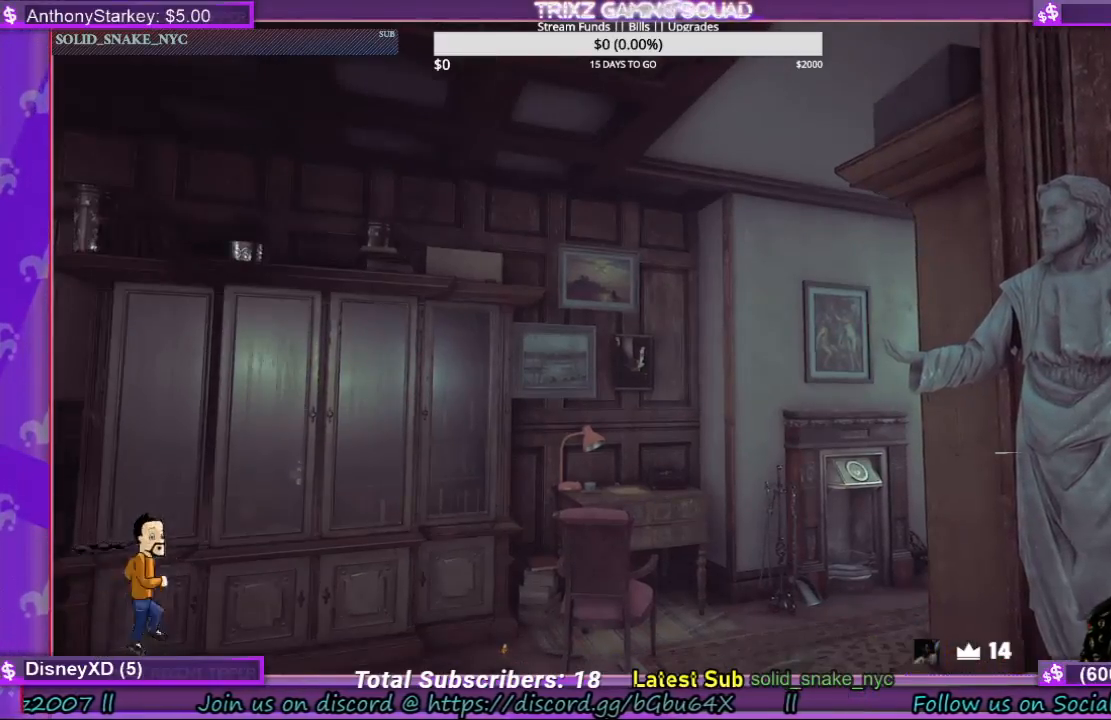
{"keys": ["w"], "mouse": [], "events": [[133, "a", "up"], [267, "w", "down"]]}
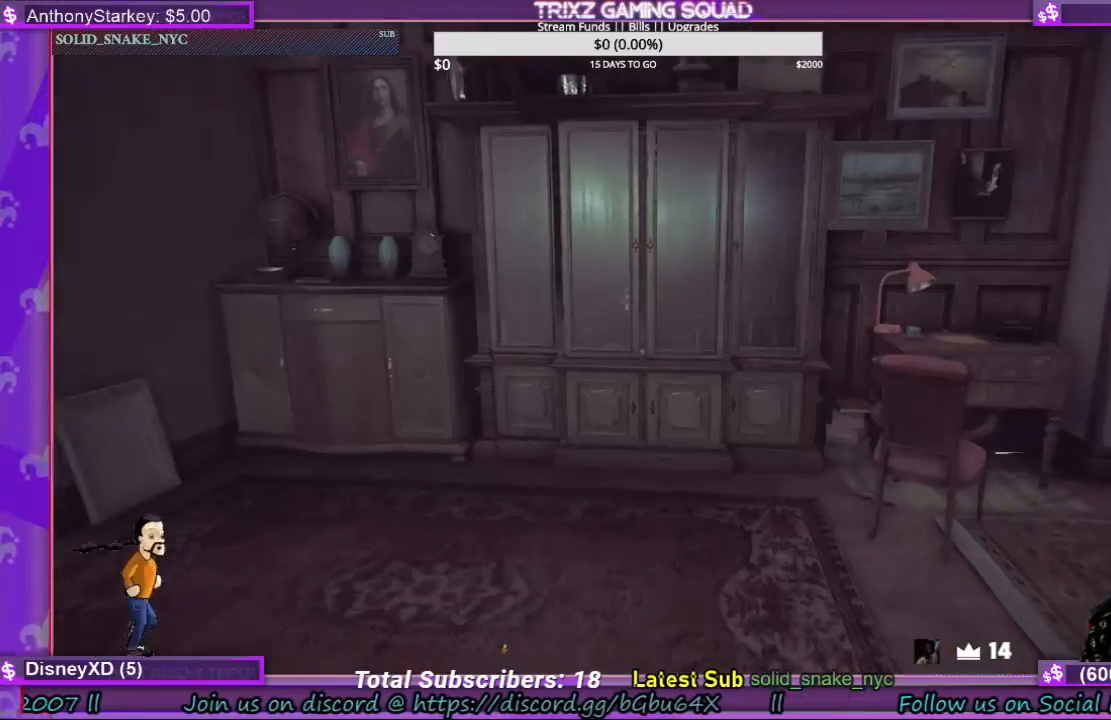
{"keys": ["a"], "mouse": [], "events": [[200, "w", "up"], [400, "a", "down"]]}
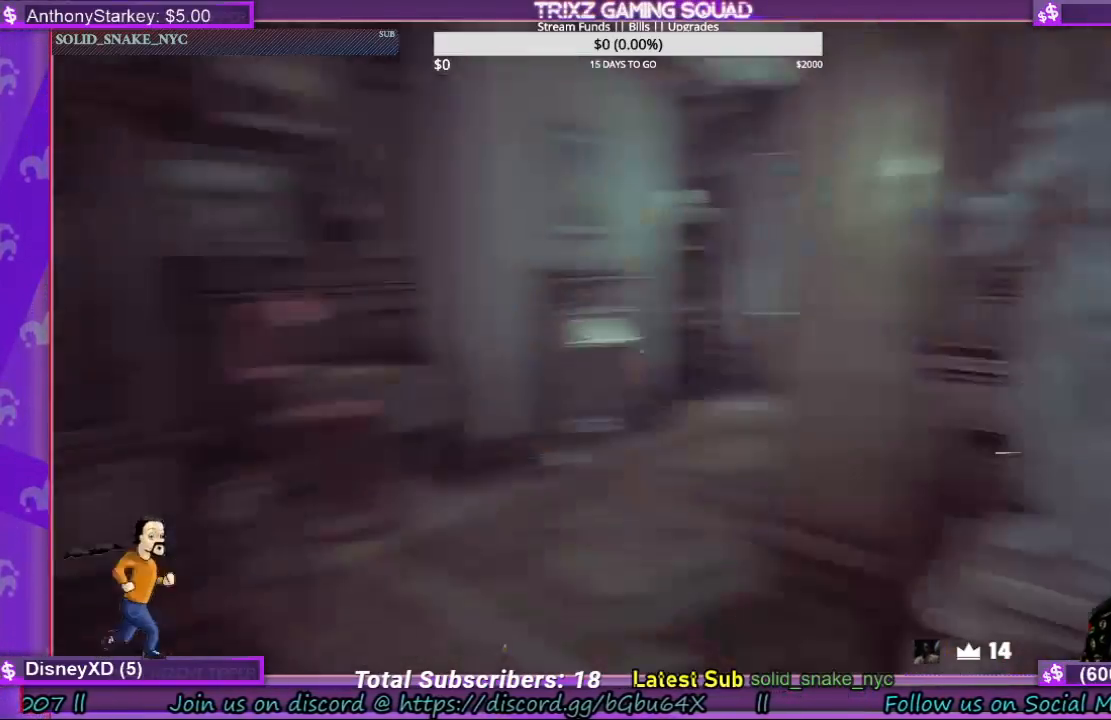
{"keys": [], "mouse": [], "events": [[133, "s", "down"], [433, "a", "up"], [433, "s", "up"]]}
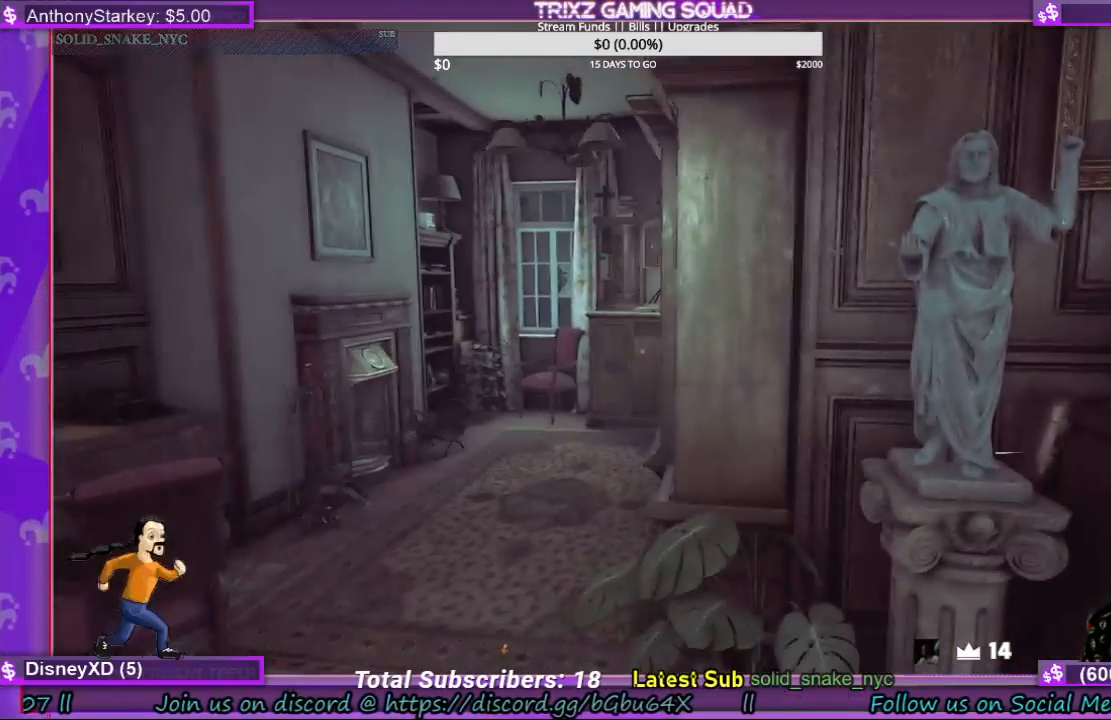
{"keys": [], "mouse": [], "events": [[33, "tab", "down"], [100, "tab", "up"]]}
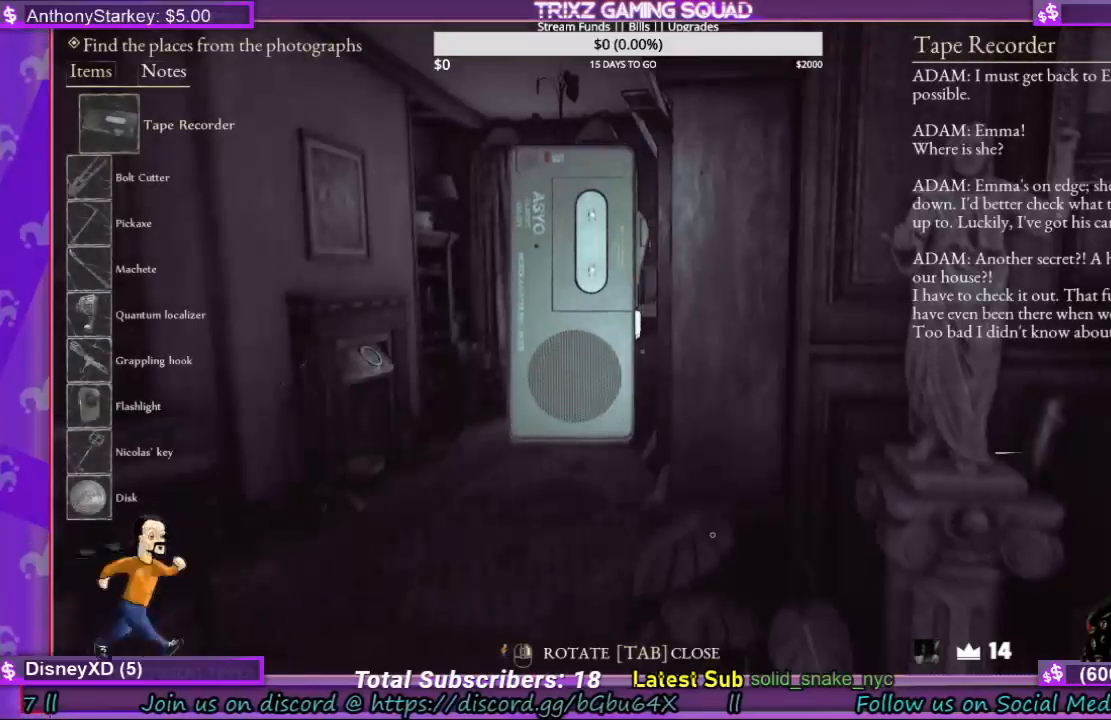
{"keys": [], "mouse": [], "events": []}
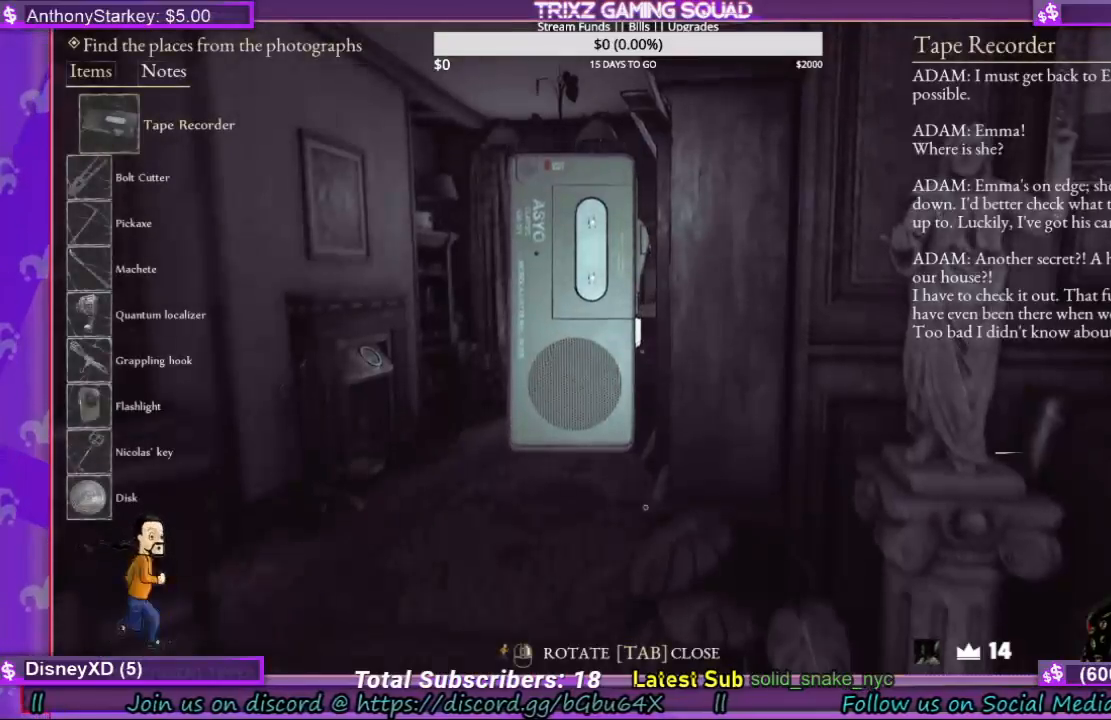
{"keys": [], "mouse": [], "events": []}
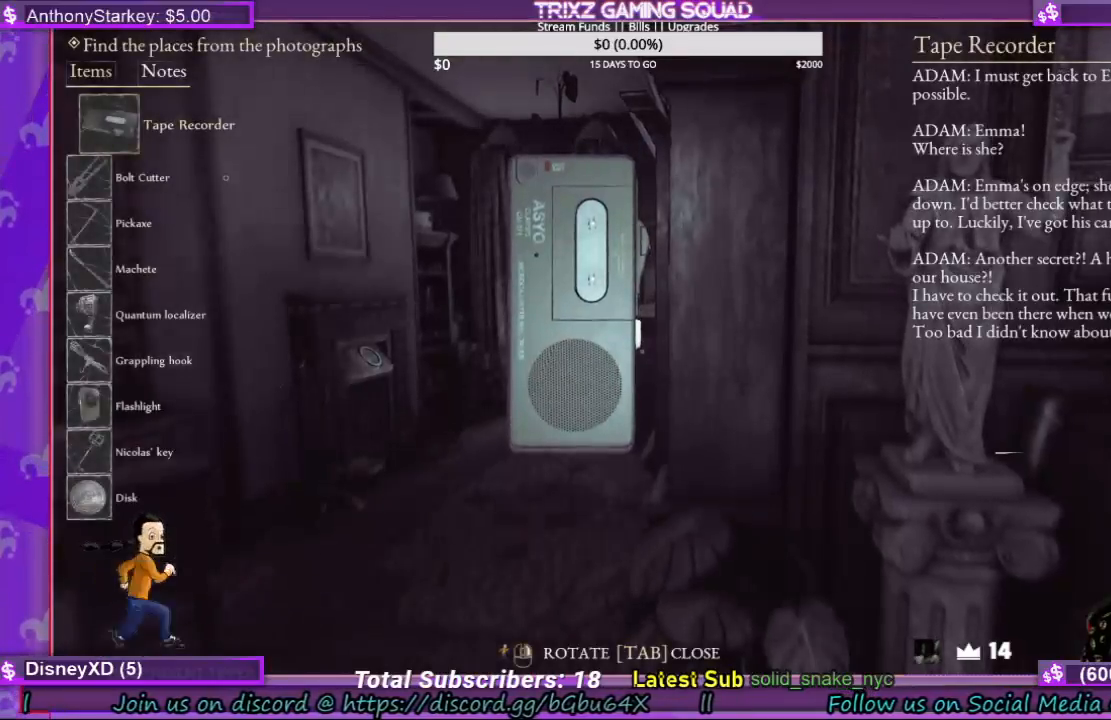
{"keys": [], "mouse": ["left"], "events": [[400, "mouse_left", "down"]]}
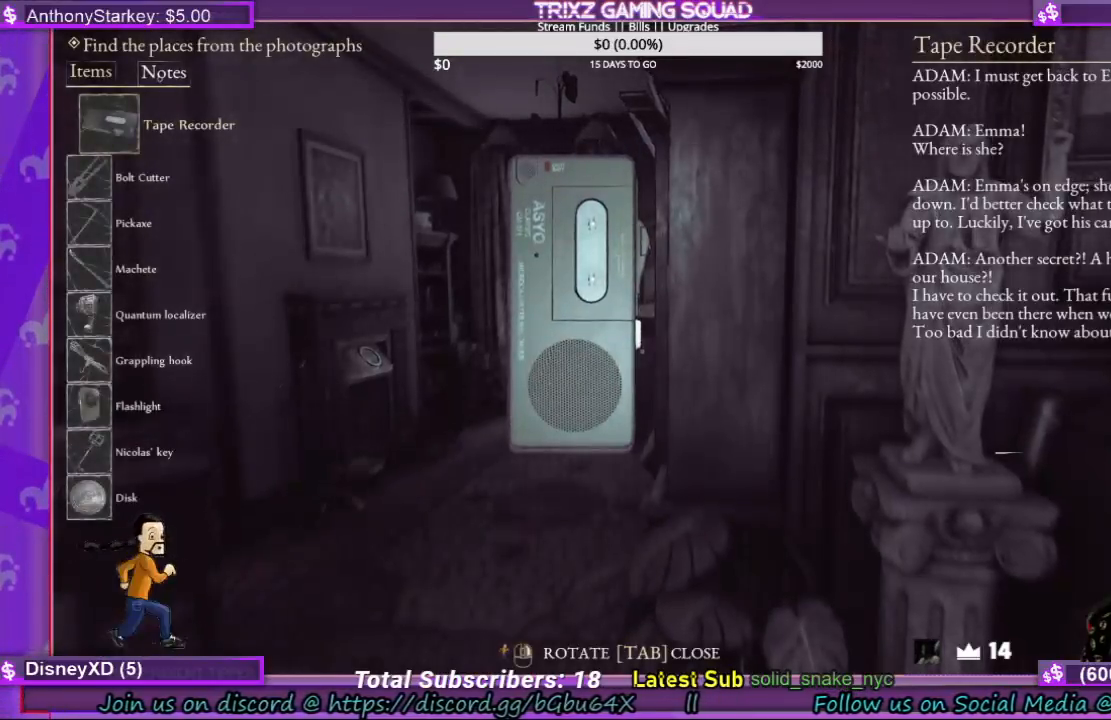
{"keys": [], "mouse": [], "events": [[33, "mouse_left", "up"]]}
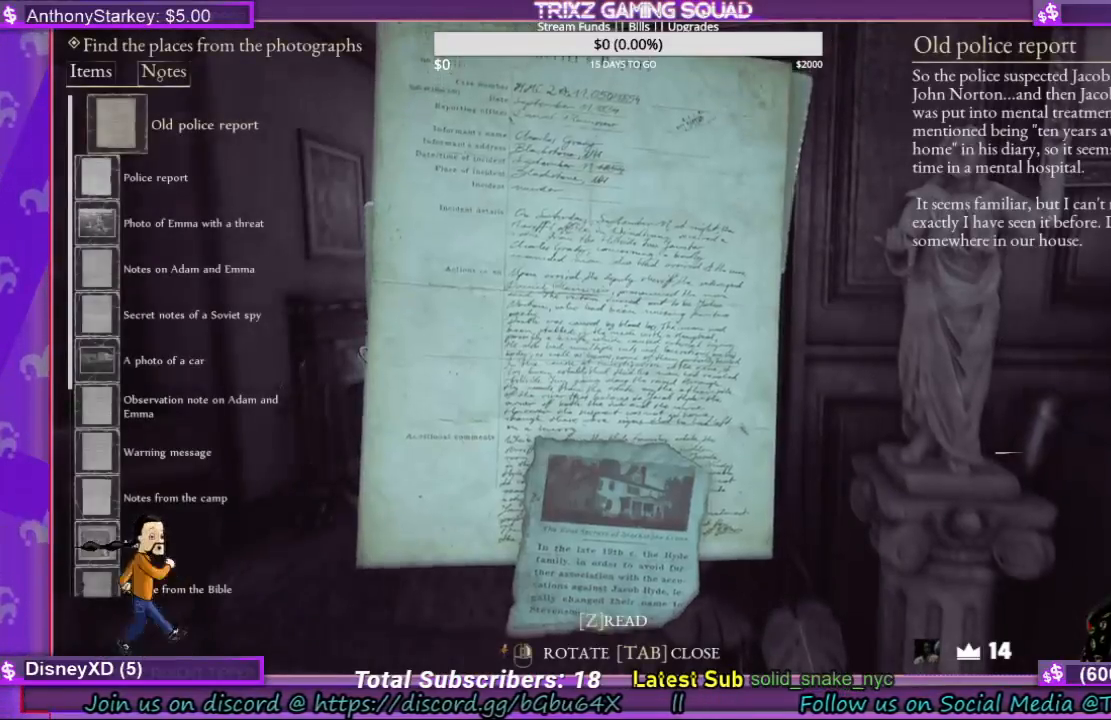
{"keys": [], "mouse": [], "events": []}
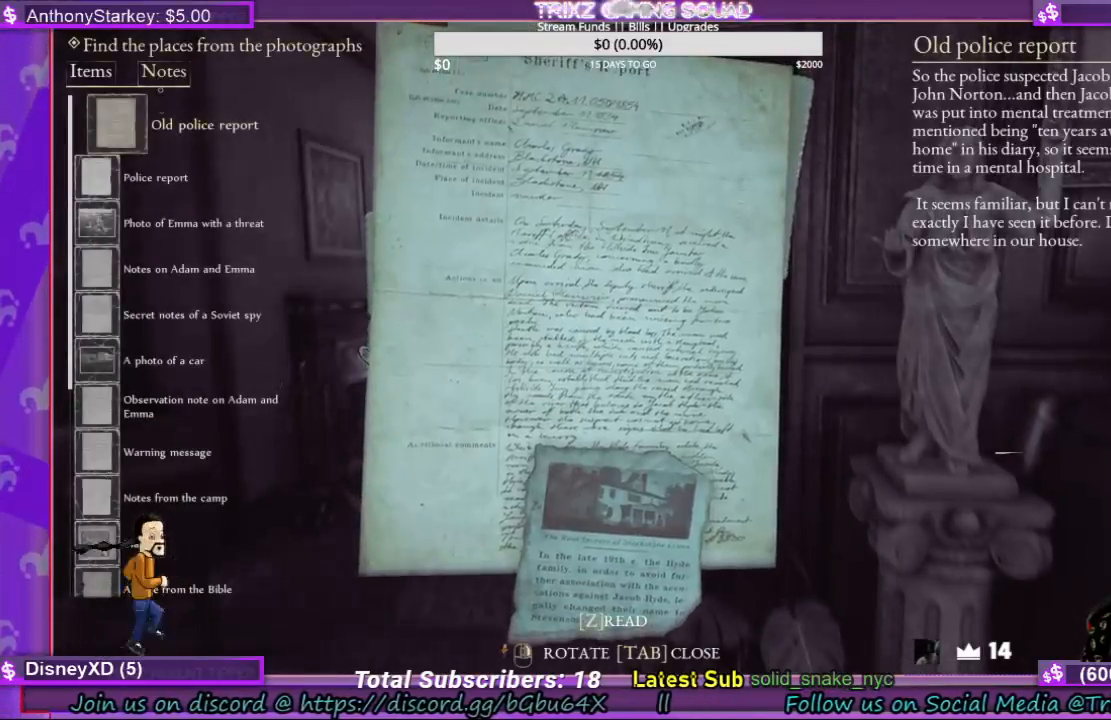
{"keys": [], "mouse": [], "events": [[433, "mouse_left", "down"], [500, "mouse_left", "up"]]}
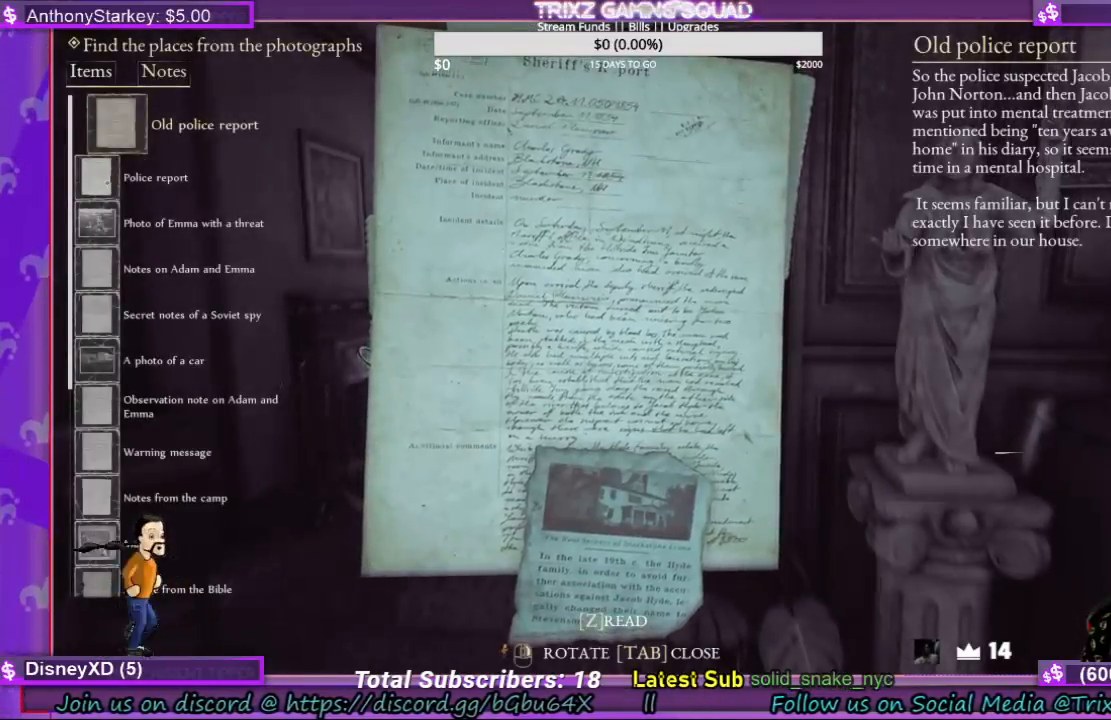
{"keys": [], "mouse": [], "events": []}
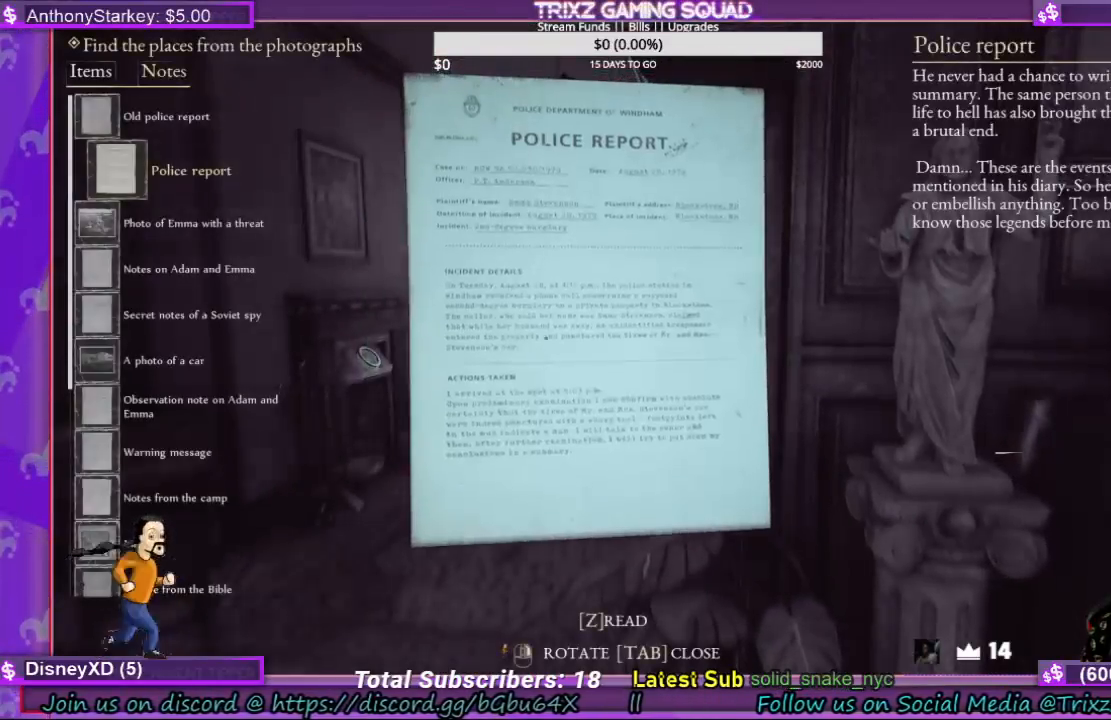
{"keys": [], "mouse": ["right"], "events": [[200, "mouse_right", "down"]]}
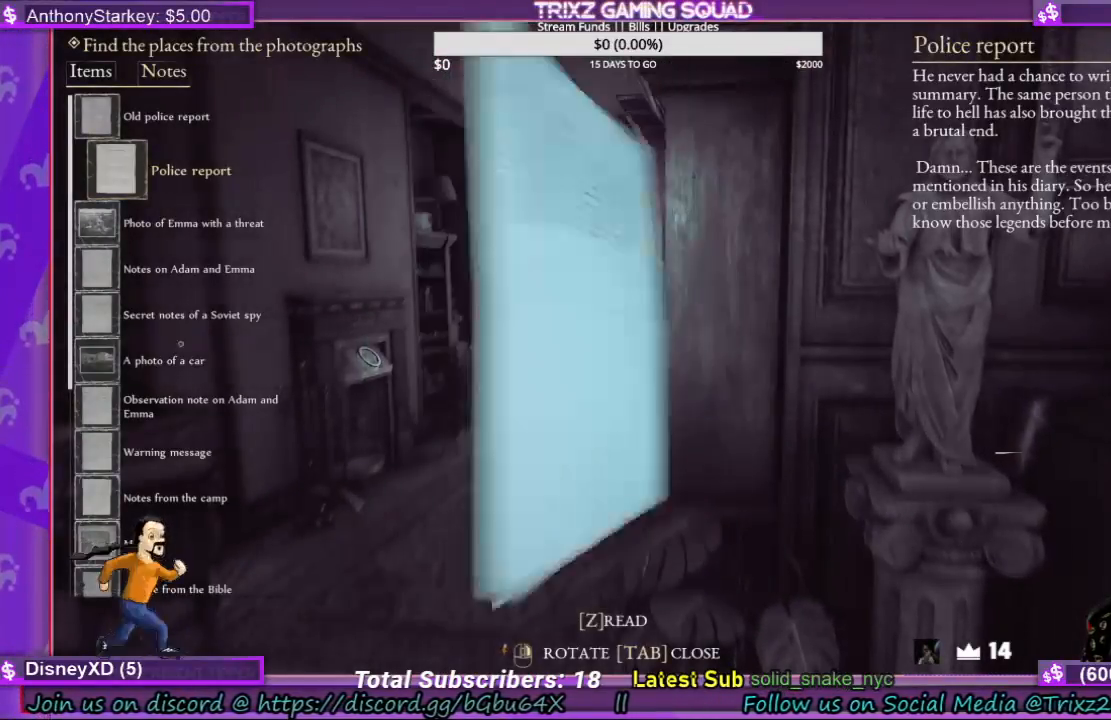
{"keys": [], "mouse": ["right"], "events": []}
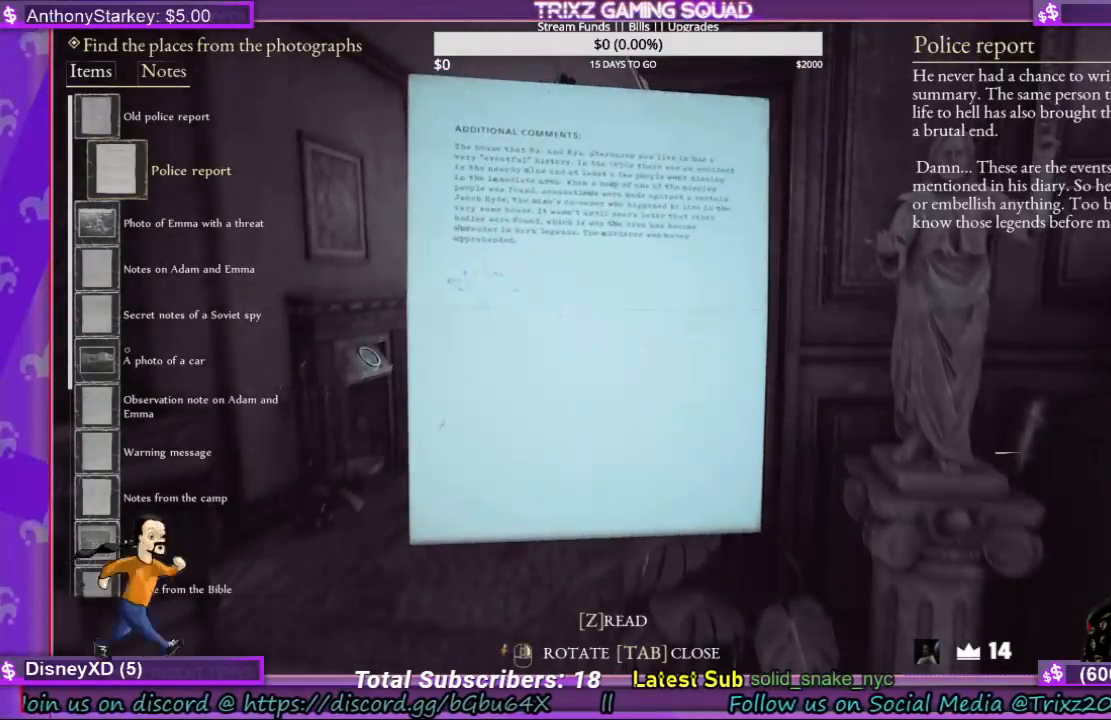
{"keys": [], "mouse": [], "events": [[300, "mouse_right", "up"]]}